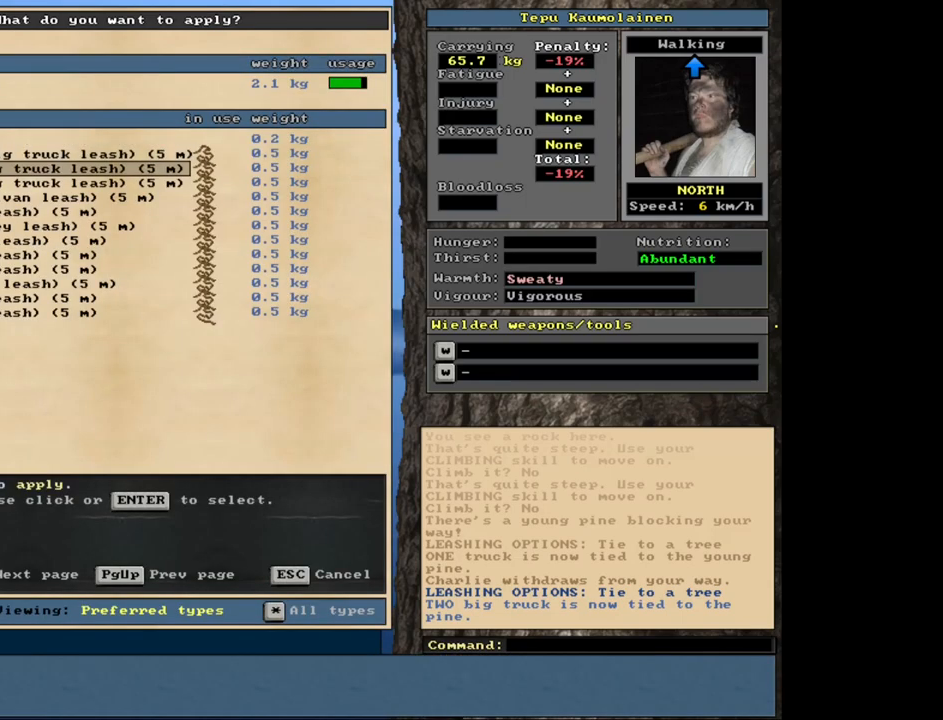
Gameplay with keyboard and mouse; each line is a JSON object with the keys and mouse buttons held at the frame after it. "events" lists presses ("down") and releases ("up") of ".", "/", "0", "1", "2", "3", "4", "5", "6", "8", "9", "a", "alt_l", "alt_r", "b", "backslash", "backspace", "c", "caps_lock", "comma", "ctrl_l", "ctrl_r", "d", "down", "e", "equals", "escape", "f", "f1", "f10", "f11", "f12", "f2", "f3", "f4", "f5", "f6", "f7", "f8", "f9", "g", "h", "i", "k", "l", "lbracket", "left", "minus", "n", "num0", "num1", "num2", "num3", "num4", "num5", "num6", "num7", "num8", "num9", "o", "p", "q", "quote", "r", "rbracket", "return", "right", "s", "semicolon", "shift_l", "shift_r", "space", "super", "t", "tab", "tilde", "up", "v", "w", "x", "y", "z", "mouse_left", "mouse_wheel", "mouse_right", "mouse_mb4" and "mouse_mb5" between this image and that frame as [ms after this image, input, new state], when the widget could be followed in between. "mouse_left", "mouse_wheel", "mouse_right", "mouse_mb4", "mouse_mb5" = the "left", "wheel", "right", "mb4", "mb5" buttons of the "mouse" list. No other keys are recorded. "wheel" means that the mouse wheel is clicked or scrolled. Mouse movement is not recorded. Not read: 7 j m other_keys u.
{"keys": [], "mouse": [], "events": []}
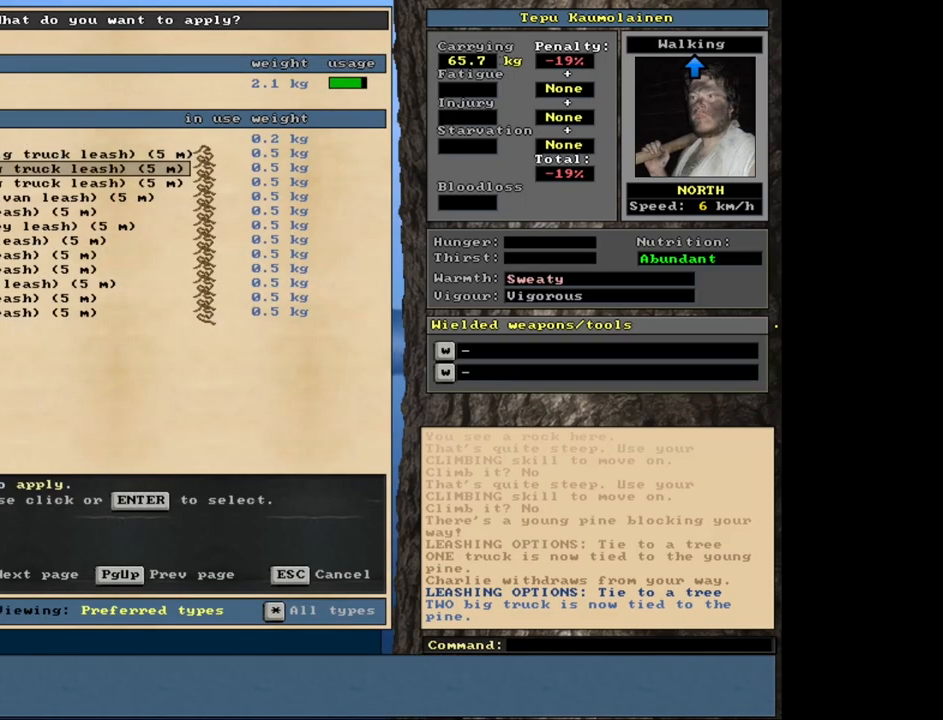
{"keys": [], "mouse": [], "events": [[367, "num8", "down"], [417, "num8", "up"]]}
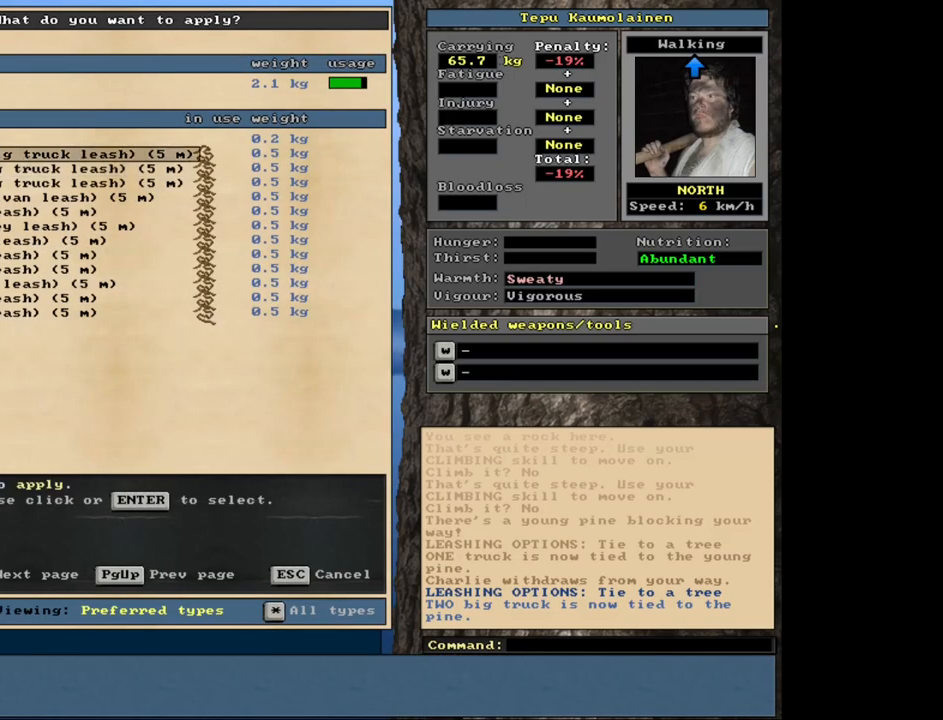
{"keys": ["num2"], "mouse": [], "events": [[467, "num2", "down"]]}
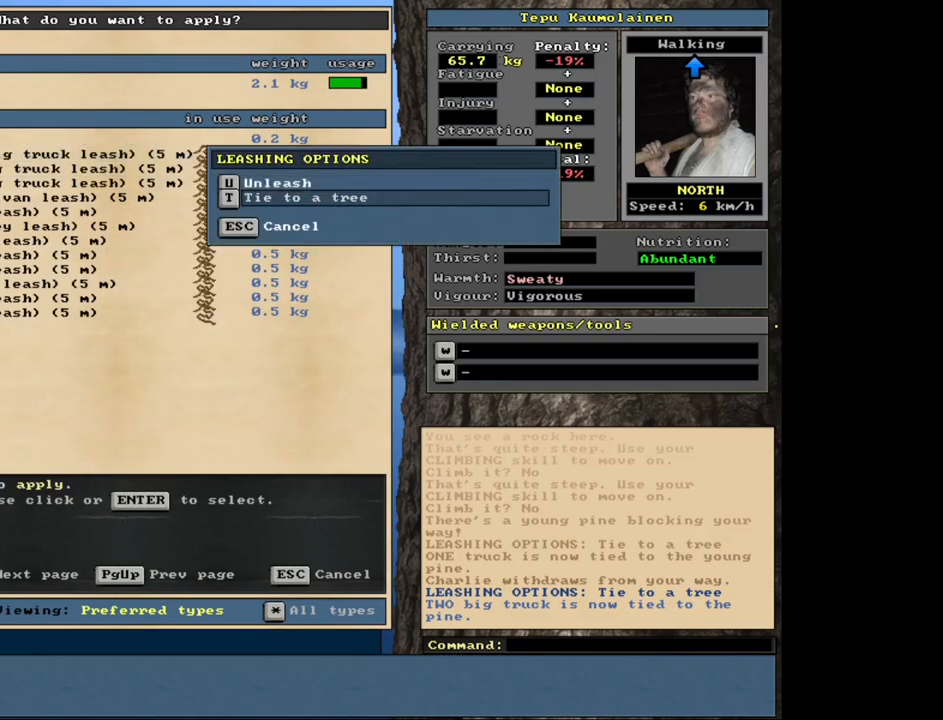
{"keys": ["ctrl_l"], "mouse": [], "events": [[33, "num2", "up"], [467, "ctrl_l", "down"]]}
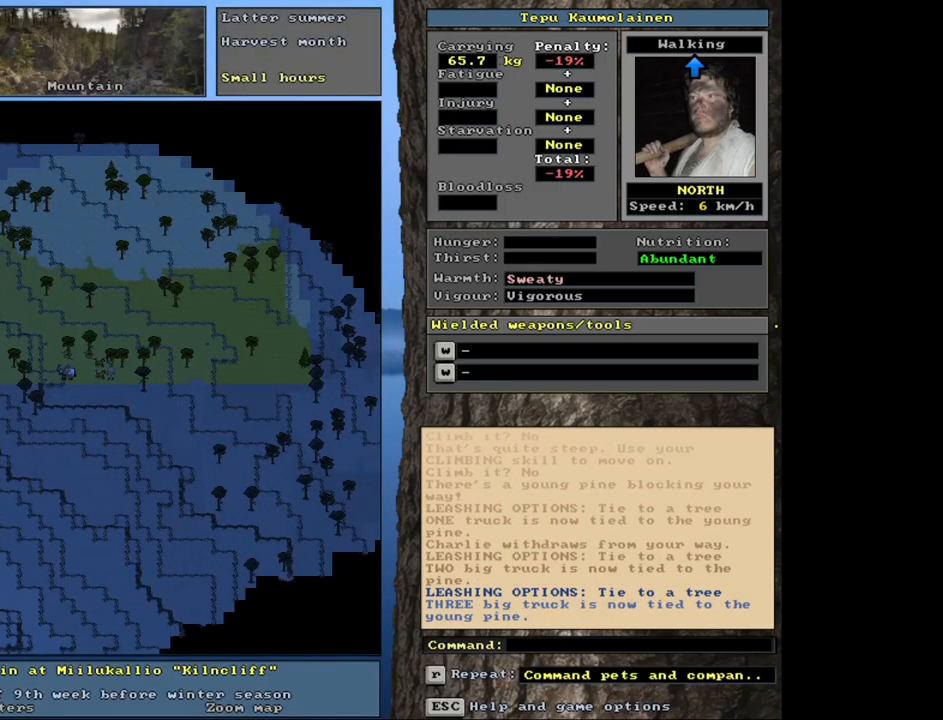
{"keys": ["ctrl_l"], "mouse": [], "events": []}
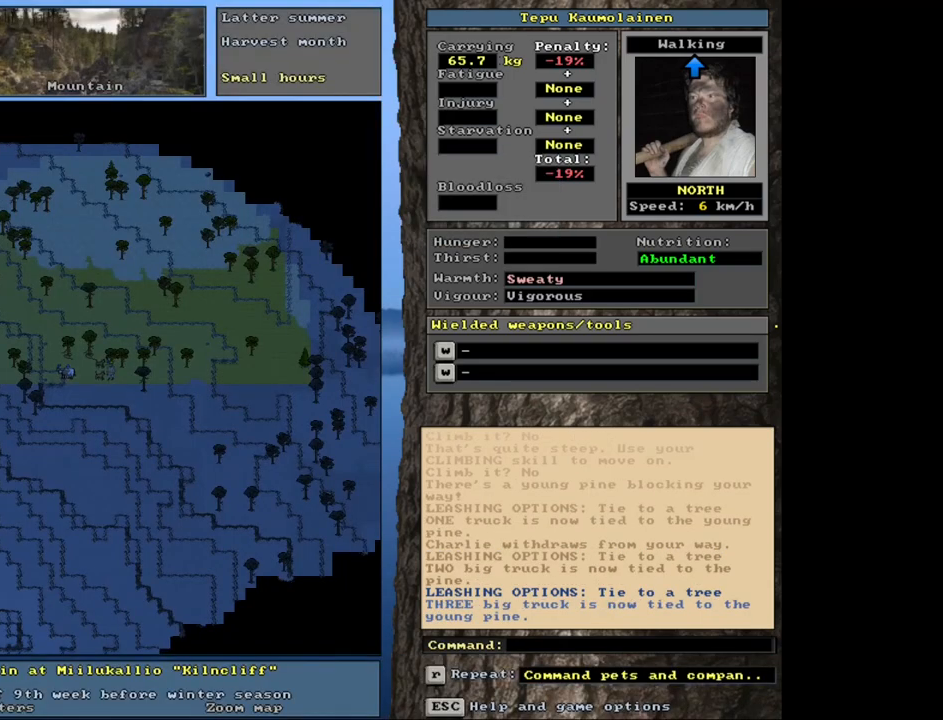
{"keys": ["ctrl_l"], "mouse": [], "events": [[233, "num3", "down"], [350, "num3", "up"], [417, "num3", "down"], [483, "num3", "up"]]}
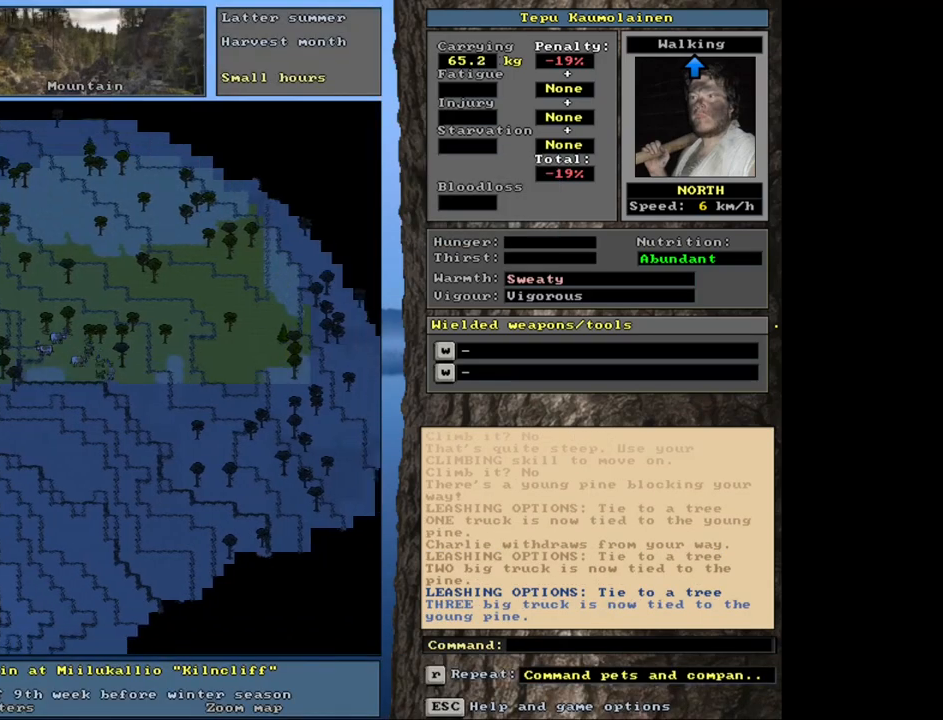
{"keys": ["ctrl_l"], "mouse": [], "events": [[217, "num6", "down"], [333, "num6", "up"]]}
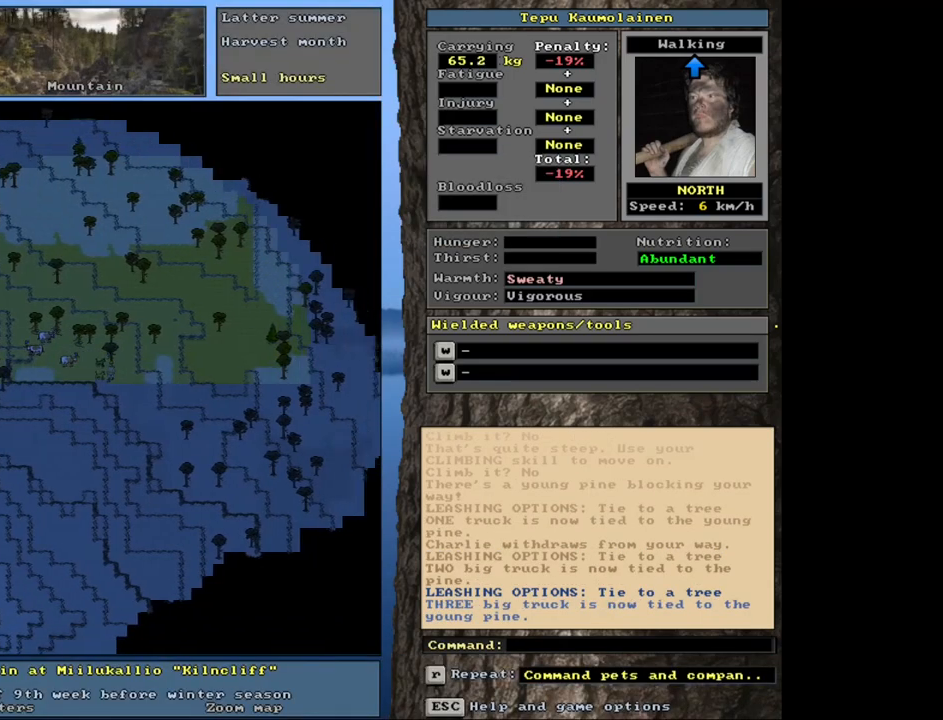
{"keys": ["num2"], "mouse": [], "events": [[33, "ctrl_l", "up"], [167, "a", "down"], [300, "a", "up"], [433, "num2", "down"]]}
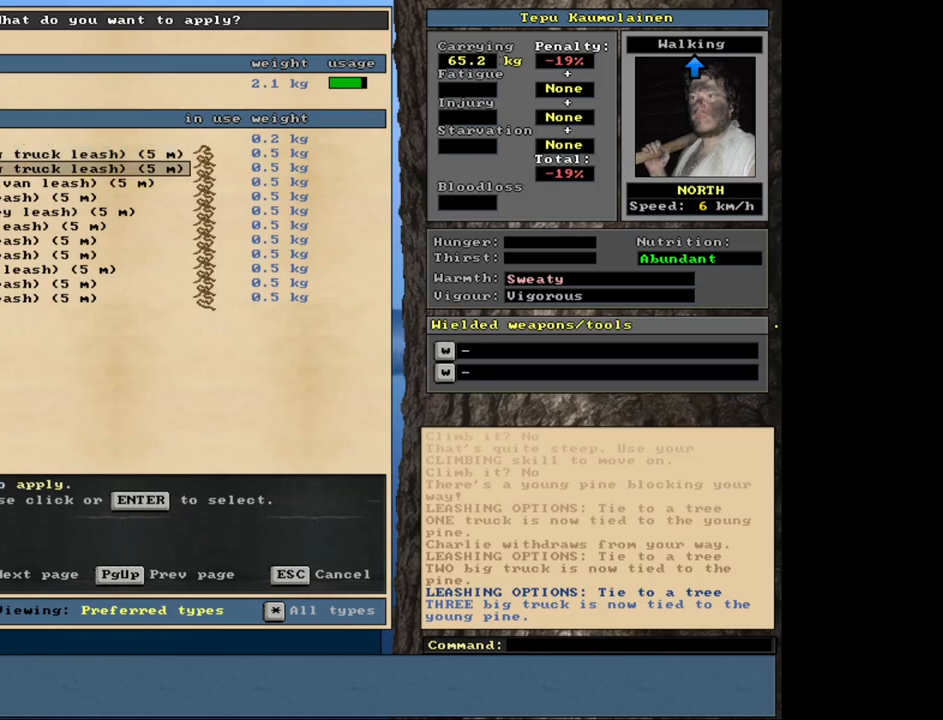
{"keys": [], "mouse": [], "events": [[17, "num2", "up"]]}
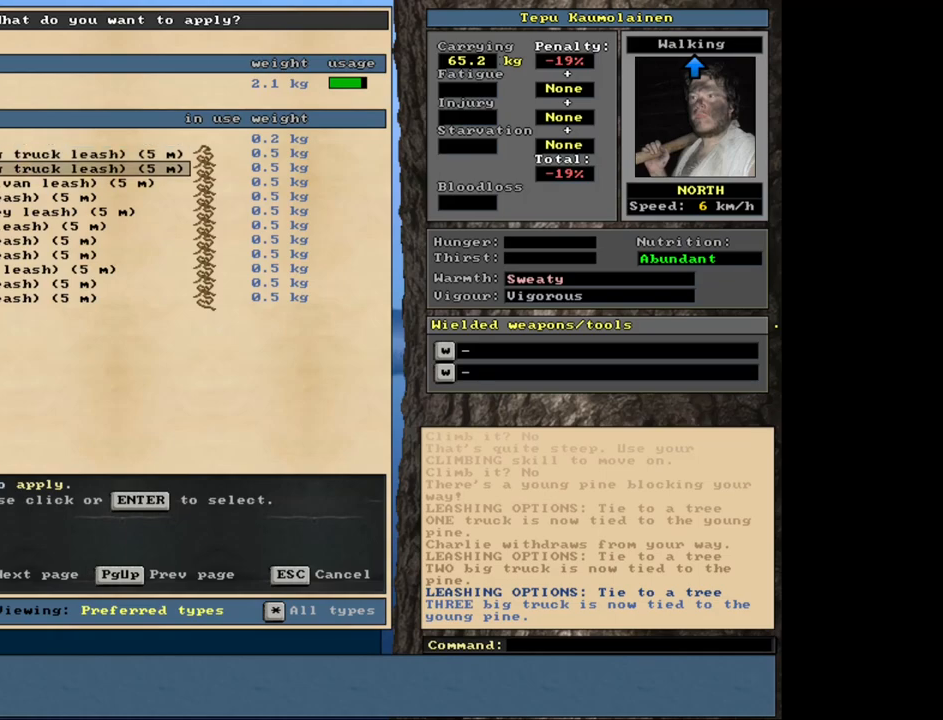
{"keys": [], "mouse": [], "events": [[217, "num8", "down"], [300, "num8", "up"]]}
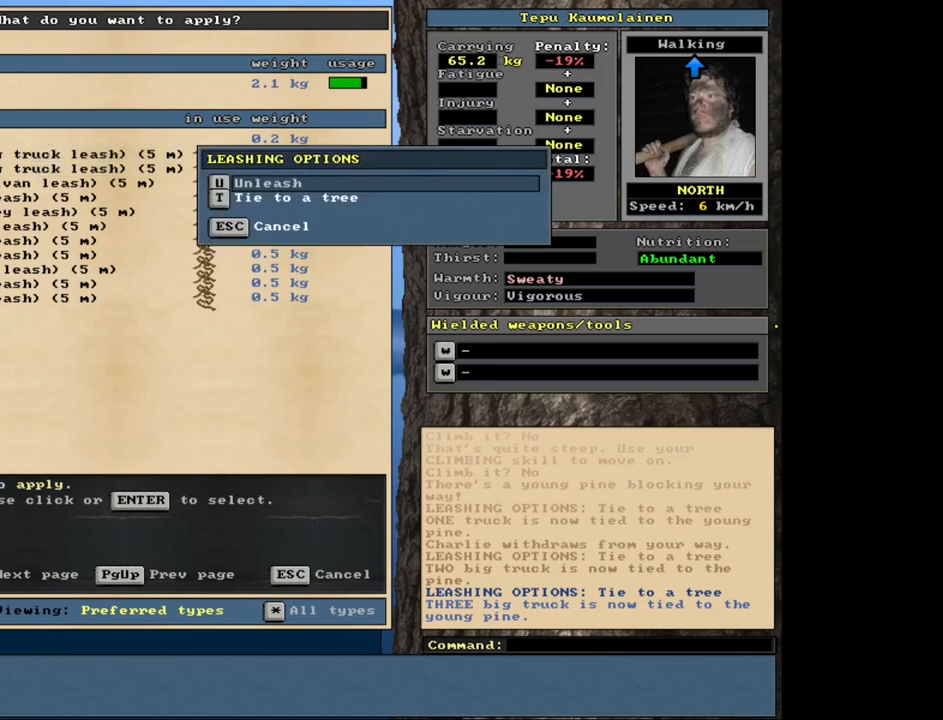
{"keys": [], "mouse": [], "events": [[317, "num2", "down"], [417, "num2", "up"]]}
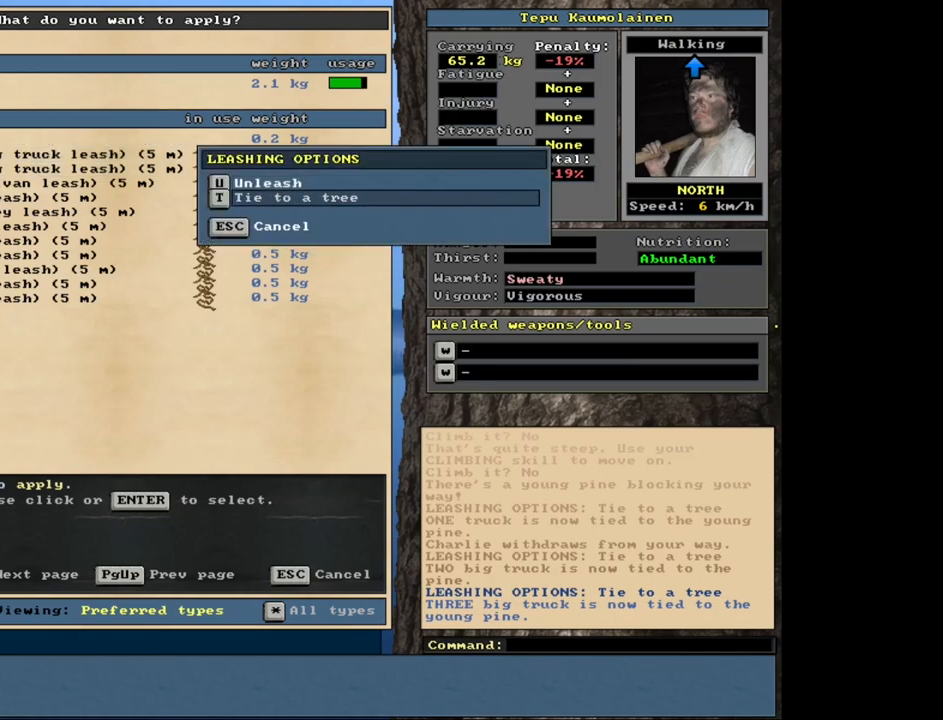
{"keys": ["ctrl_l"], "mouse": [], "events": [[417, "ctrl_l", "down"]]}
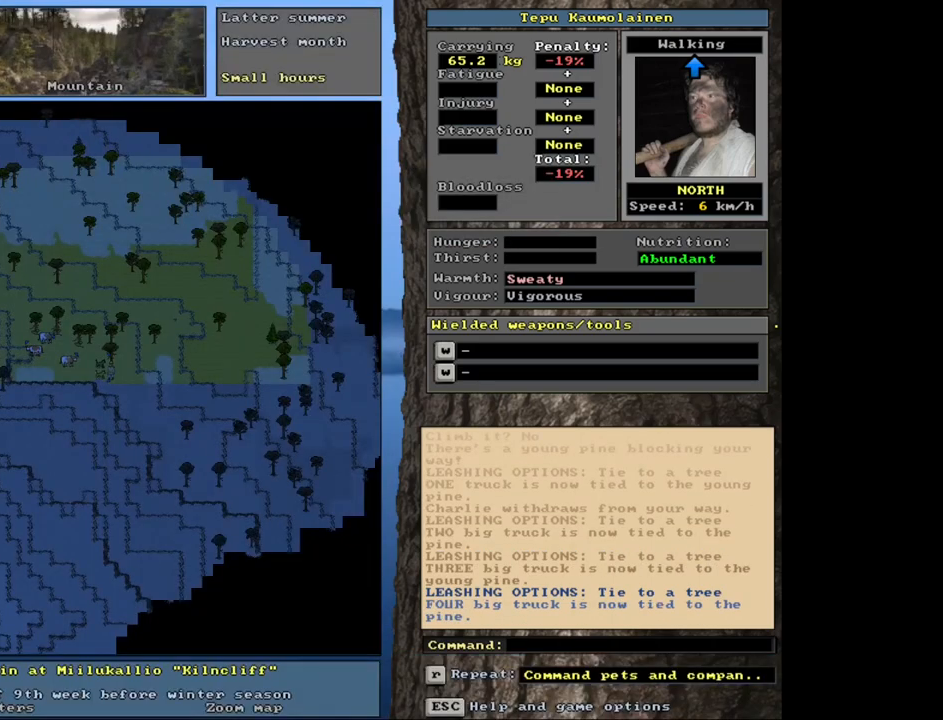
{"keys": ["ctrl_l"], "mouse": [], "events": [[167, "num6", "down"], [233, "num6", "up"], [350, "num6", "down"], [417, "num6", "up"]]}
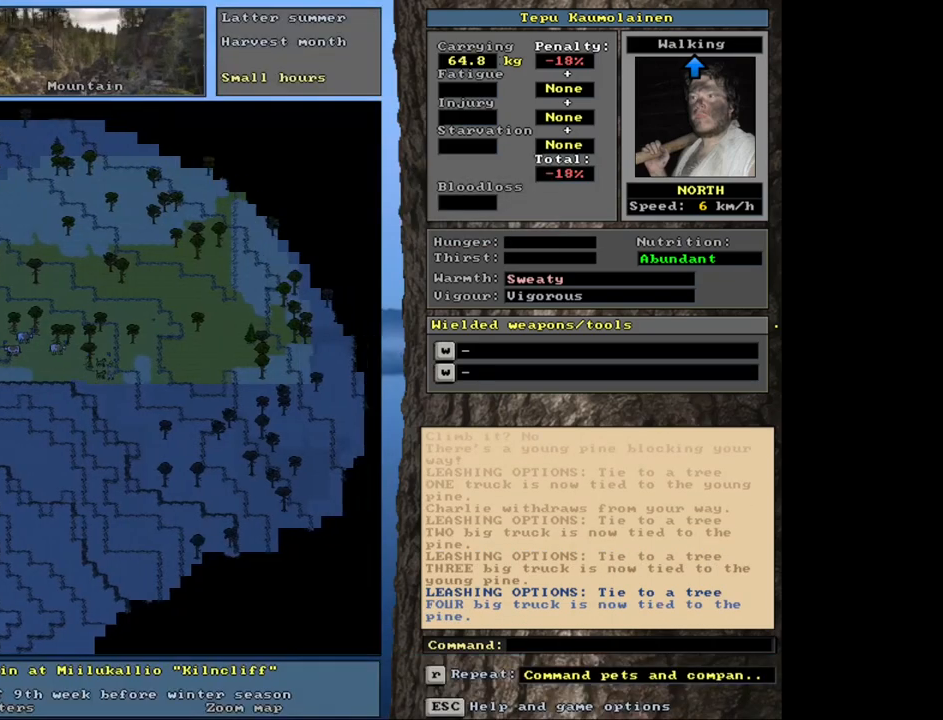
{"keys": ["ctrl_l"], "mouse": [], "events": [[33, "num9", "down"], [133, "num9", "up"], [250, "num9", "down"], [300, "num9", "up"]]}
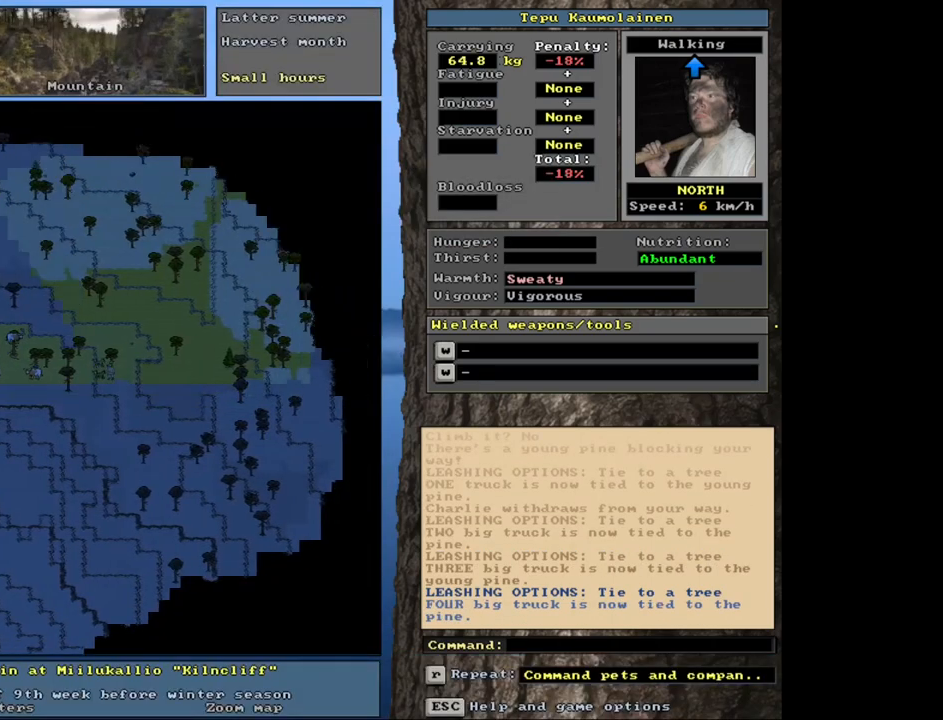
{"keys": [], "mouse": [], "events": [[167, "ctrl_l", "up"], [317, "a", "down"], [417, "a", "up"]]}
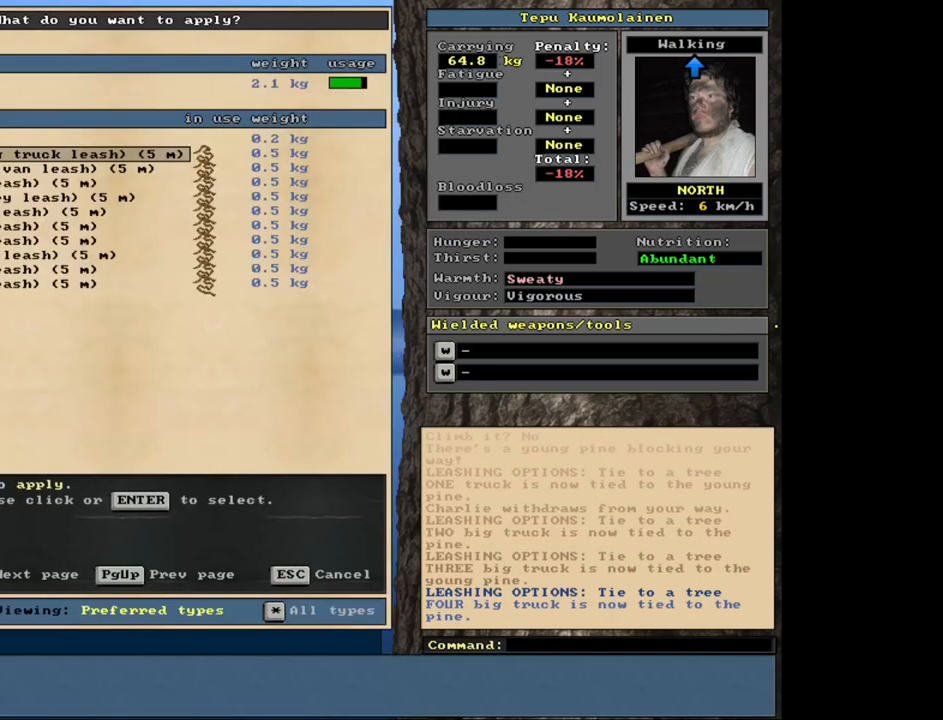
{"keys": [], "mouse": [], "events": []}
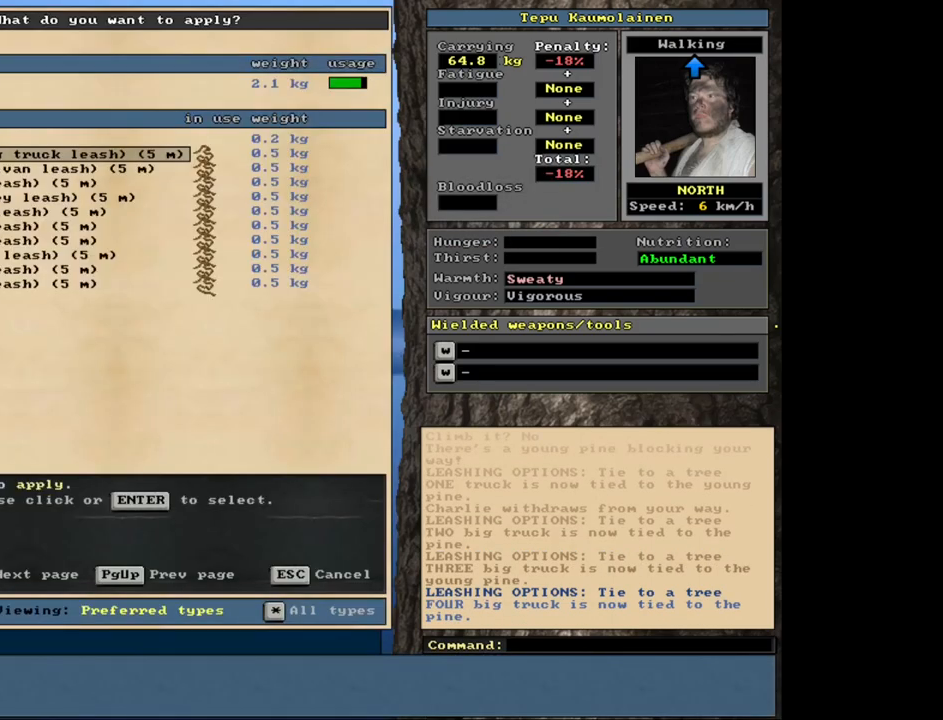
{"keys": [], "mouse": [], "events": []}
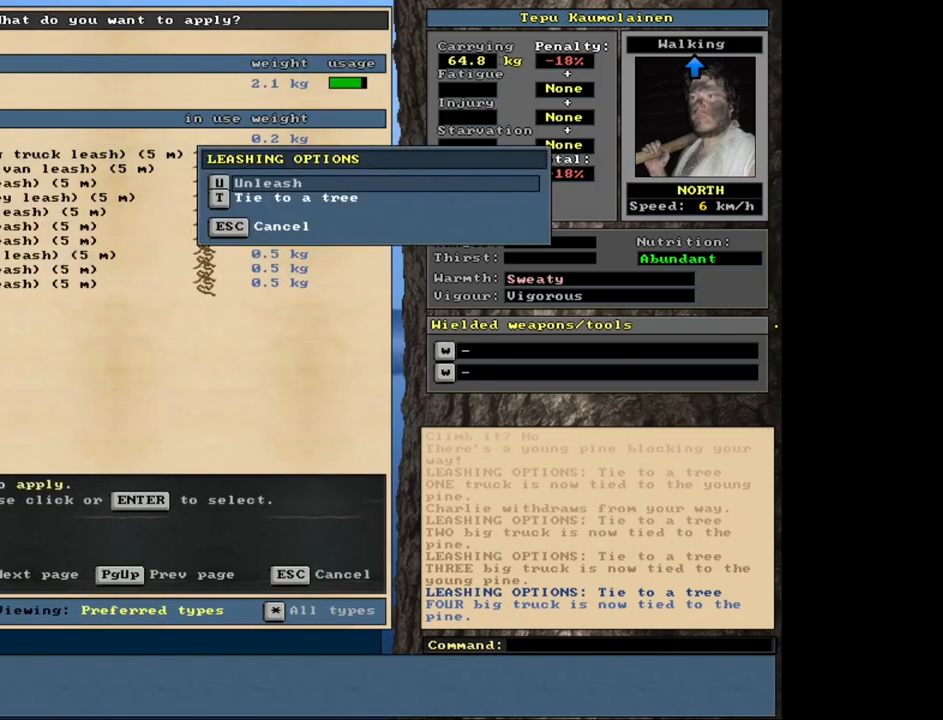
{"keys": ["num2"], "mouse": [], "events": [[450, "num2", "down"]]}
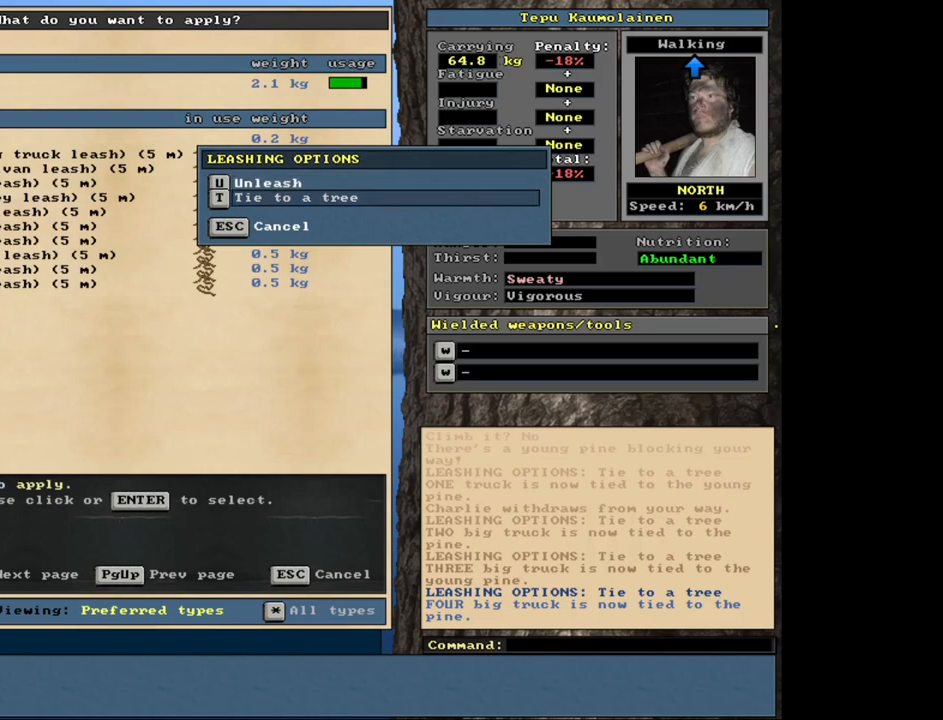
{"keys": [], "mouse": [], "events": [[33, "num2", "up"]]}
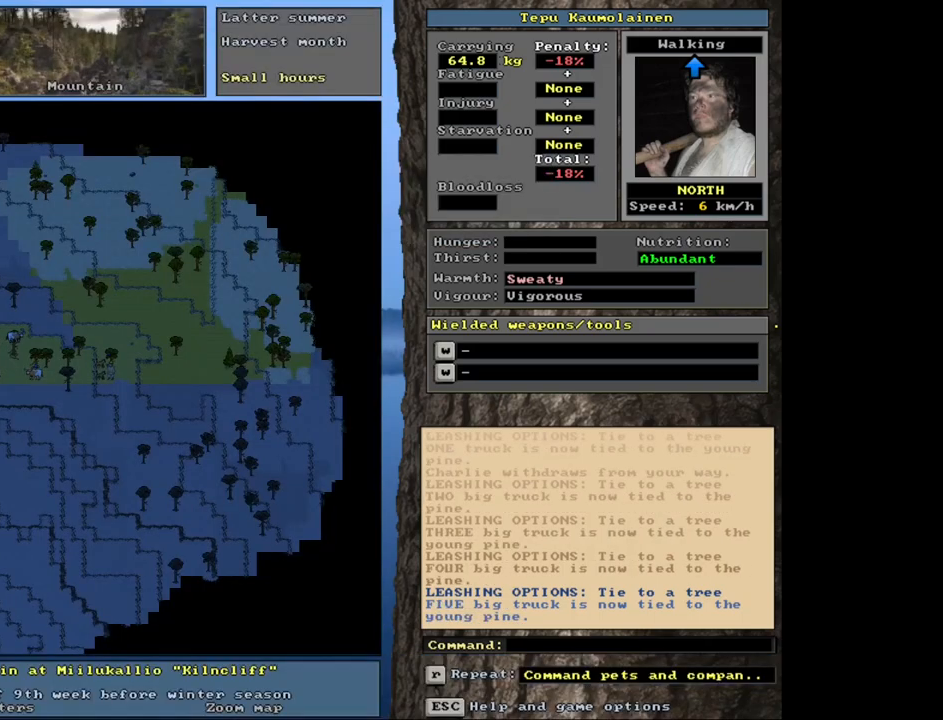
{"keys": [], "mouse": [], "events": []}
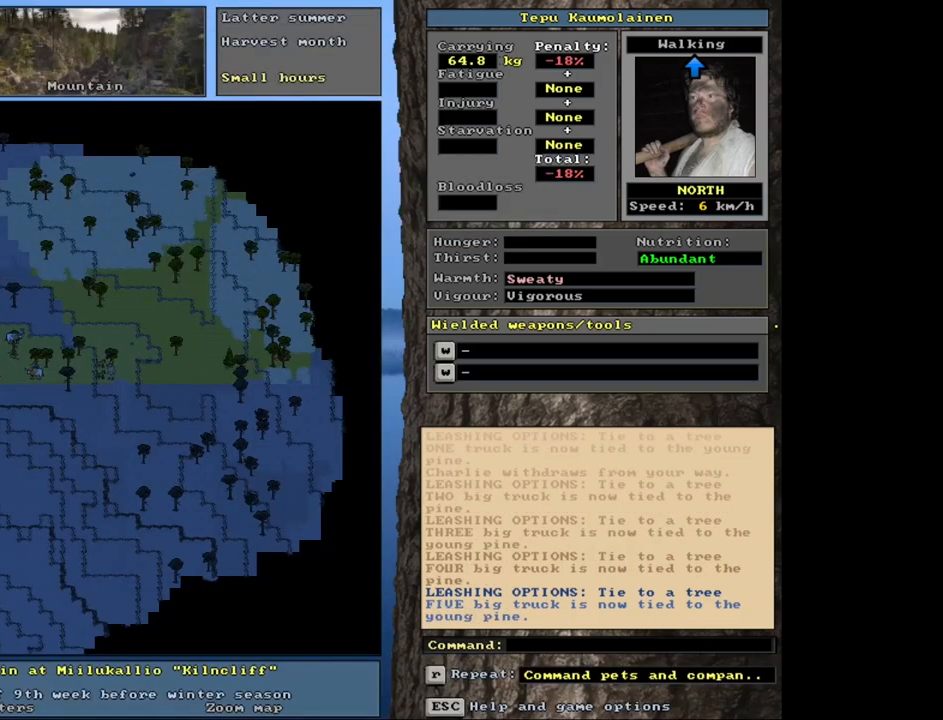
{"keys": [], "mouse": [], "events": []}
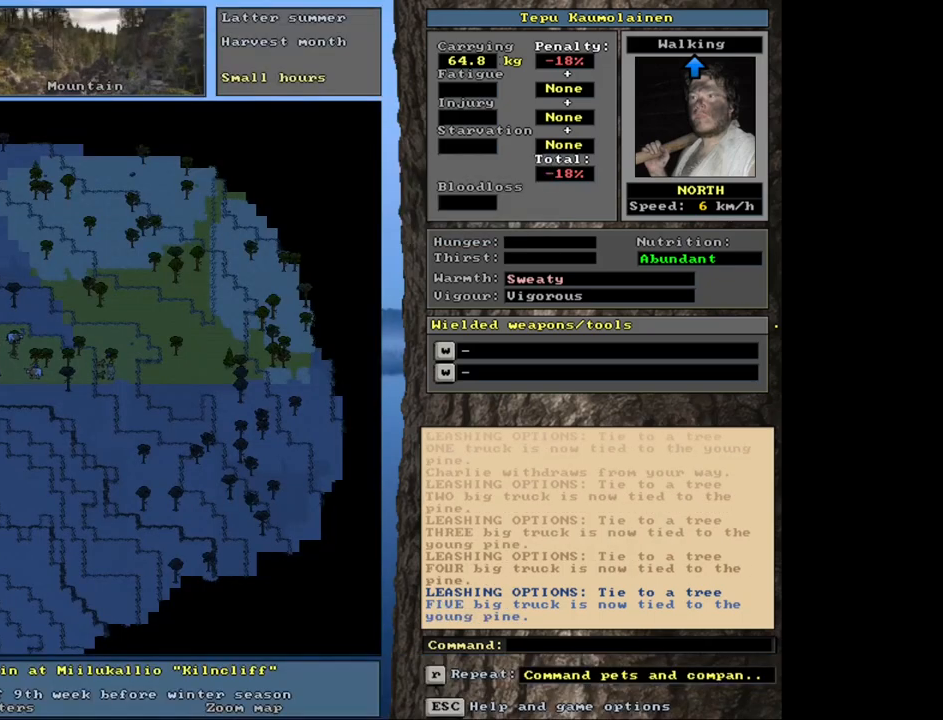
{"keys": [], "mouse": [], "events": []}
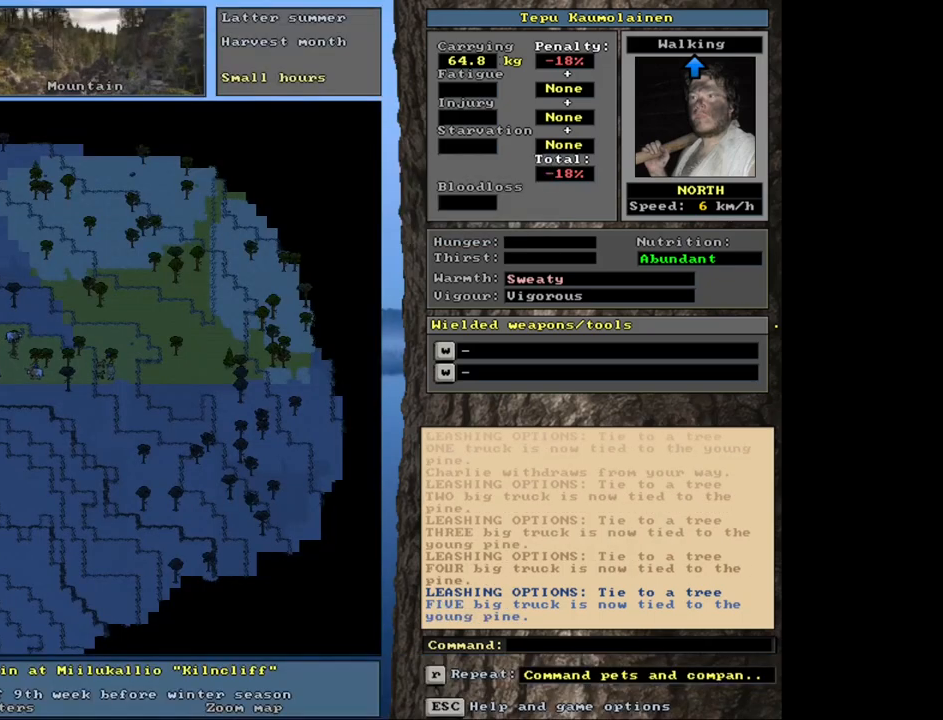
{"keys": [], "mouse": [], "events": []}
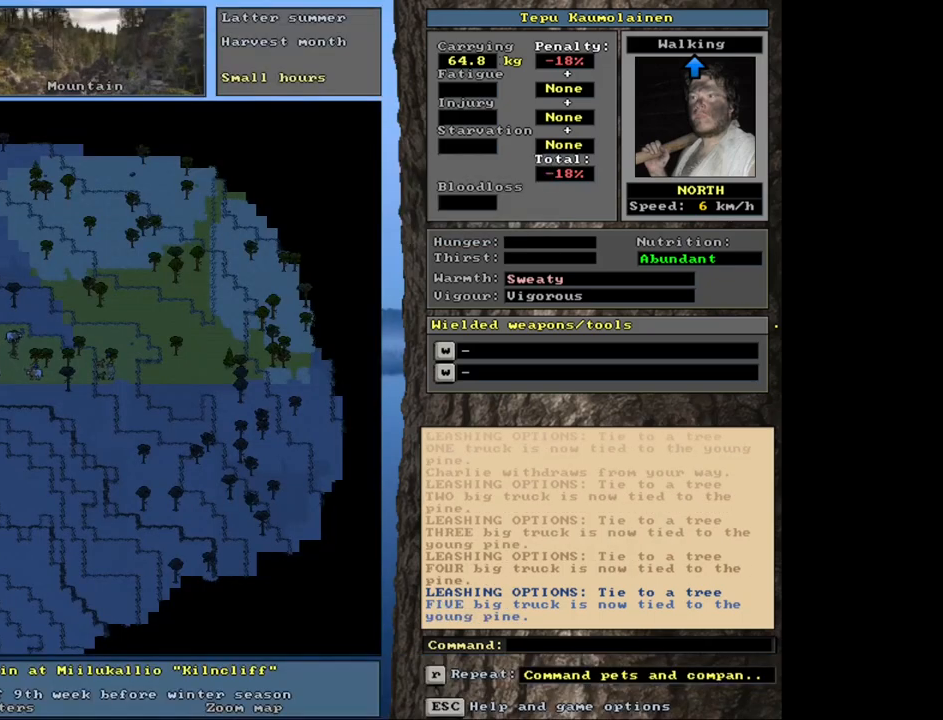
{"keys": [], "mouse": [], "events": []}
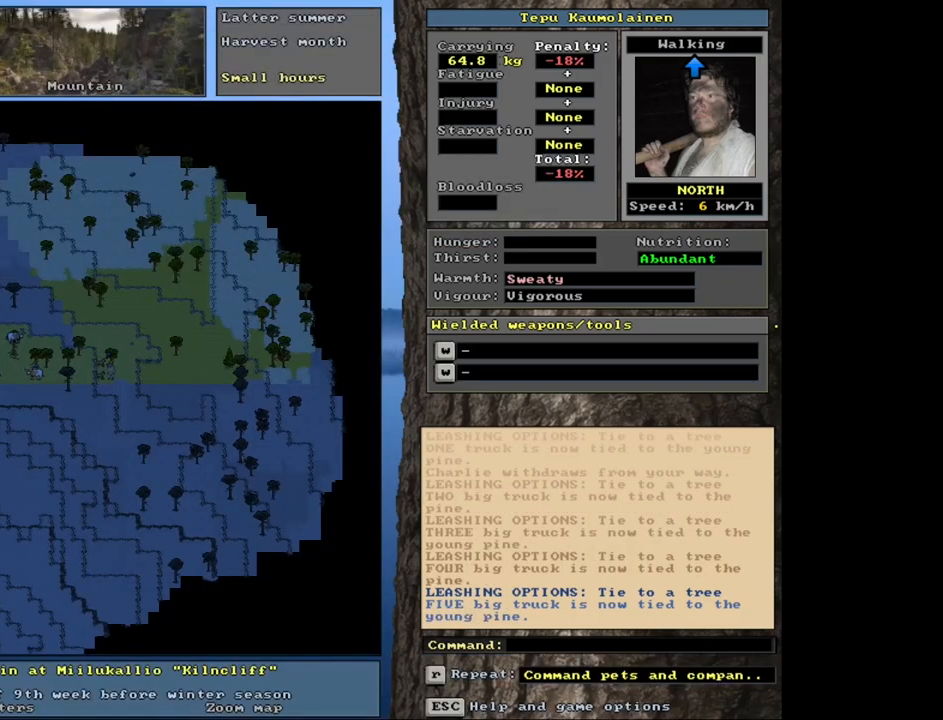
{"keys": [], "mouse": [], "events": []}
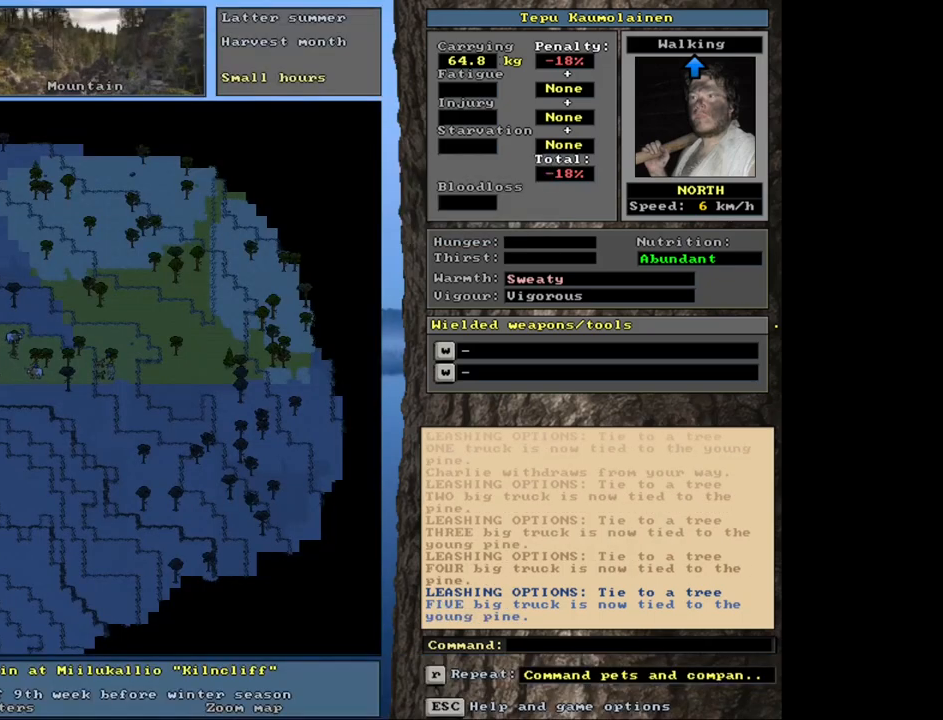
{"keys": ["ctrl_l"], "mouse": [], "events": [[83, "ctrl_l", "down"], [250, "num2", "down"], [317, "num2", "up"], [350, "num3", "down"], [417, "num2", "down"], [467, "num2", "up"], [483, "num3", "up"]]}
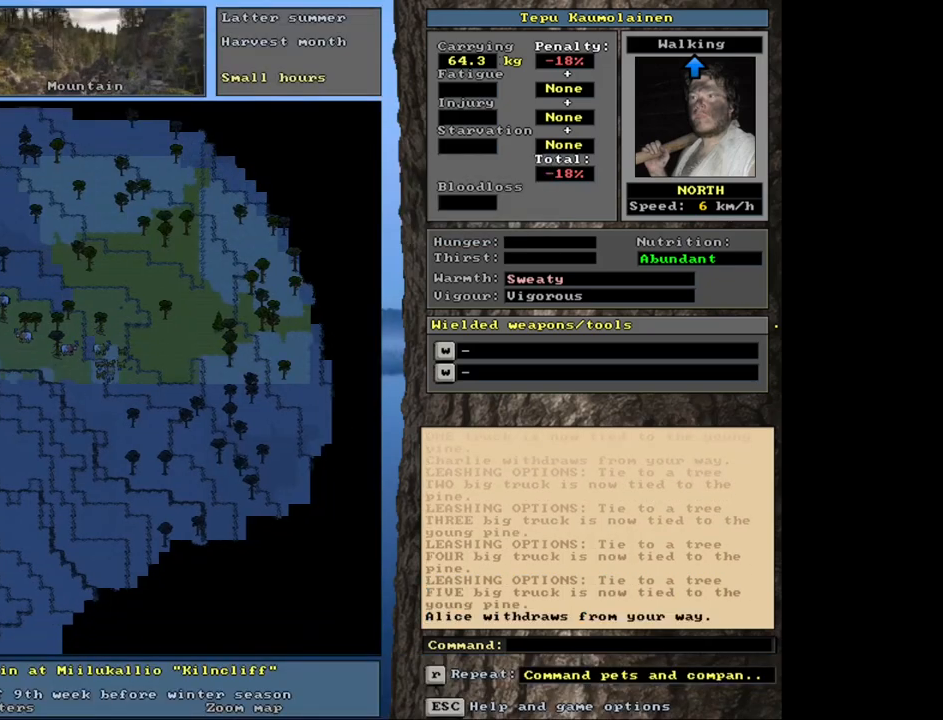
{"keys": ["ctrl_l"], "mouse": [], "events": []}
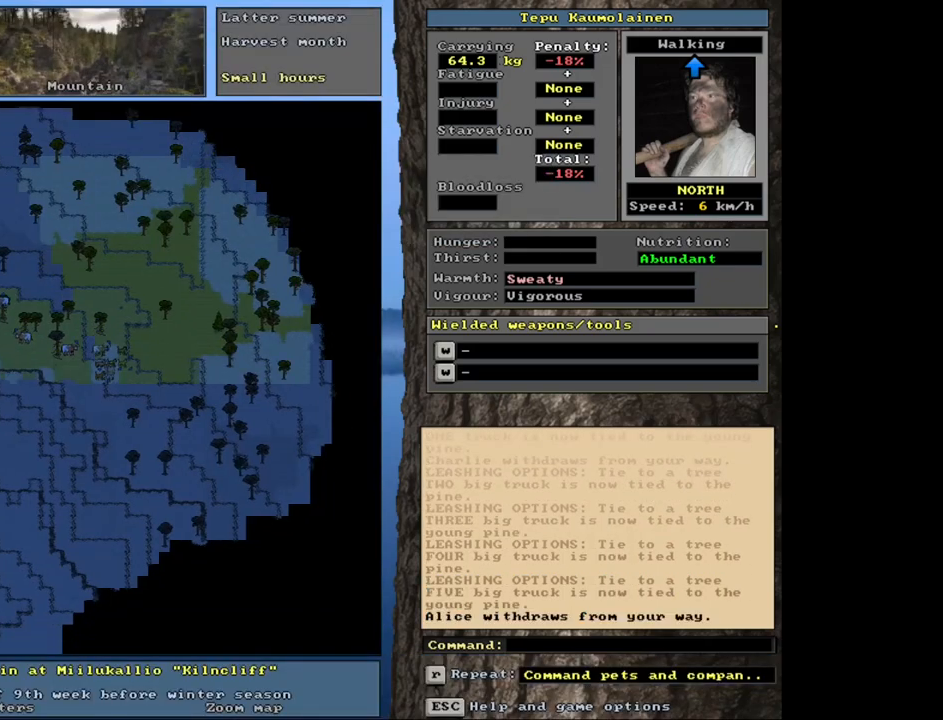
{"keys": ["ctrl_l"], "mouse": [], "events": []}
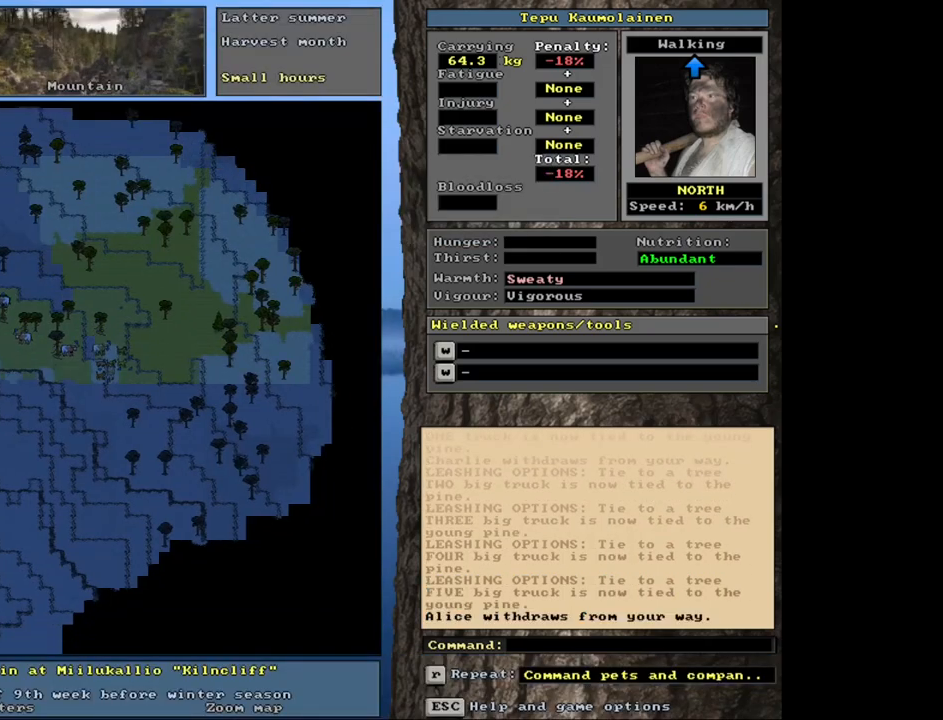
{"keys": ["ctrl_l"], "mouse": [], "events": []}
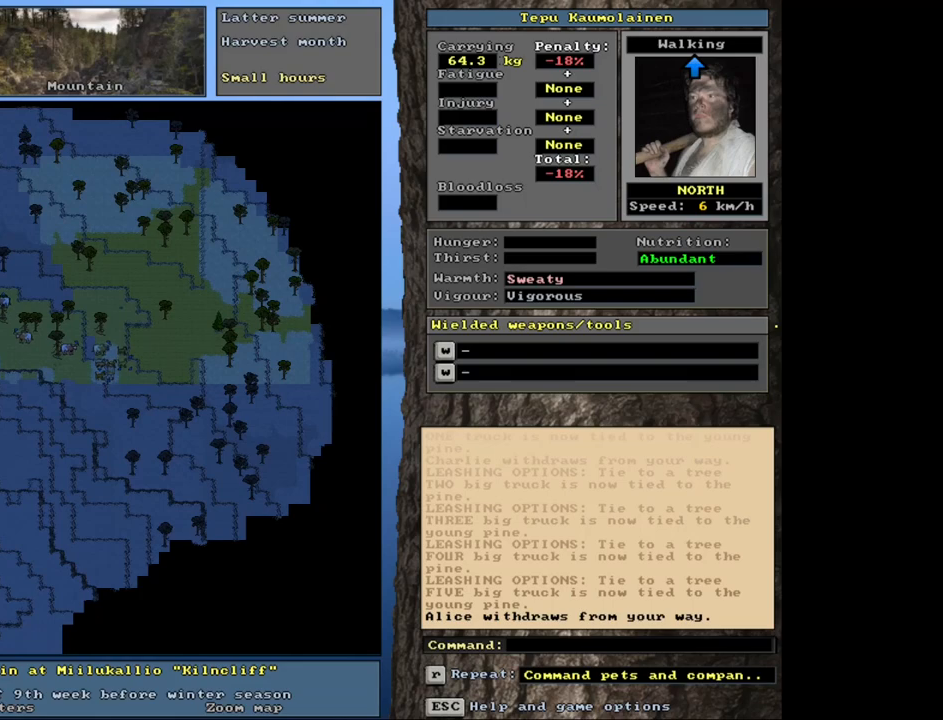
{"keys": ["ctrl_l"], "mouse": [], "events": []}